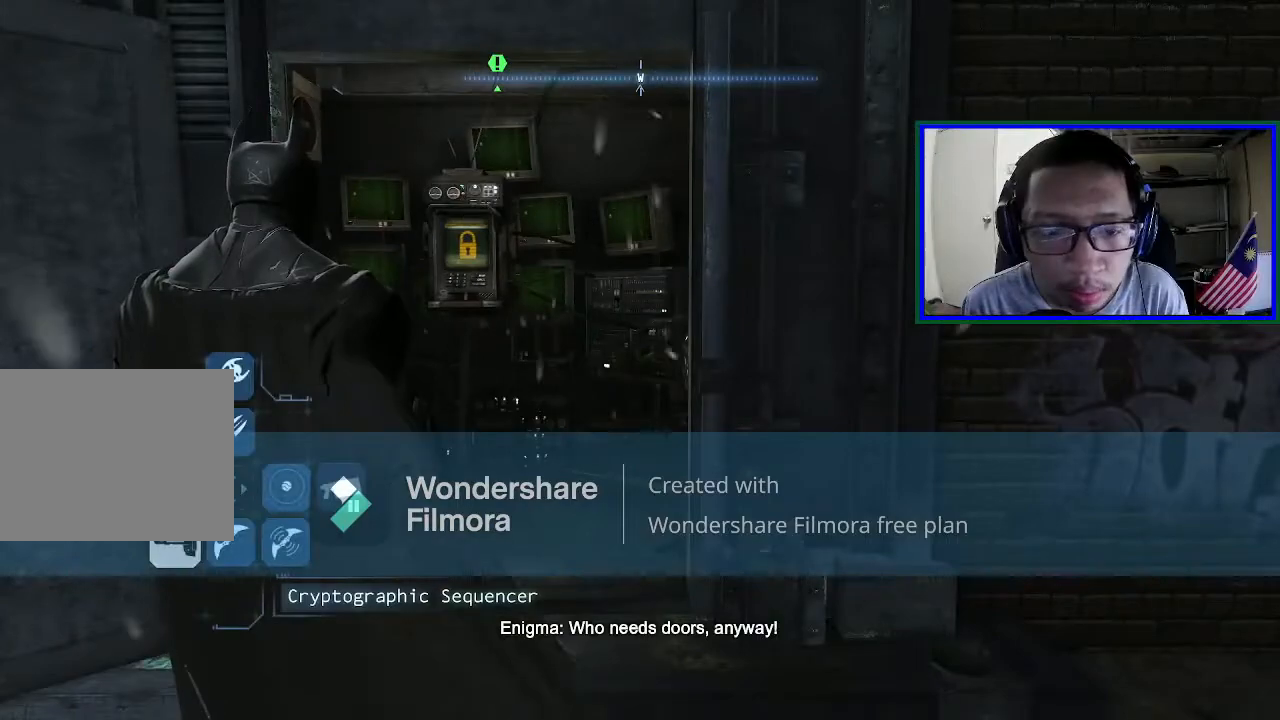
Gameplay with a controller (Xbox layout); each line is a JSON object with the inputs held at the frame after it. "events" lists button and stick changes between this image and that frame as [ms after this image, input, new state], when the widget could be followed in between. Not read: L3.
{"buttons": [], "left_stick": "up", "right_stick": "center", "events": [[333, "left_stick", "up"]]}
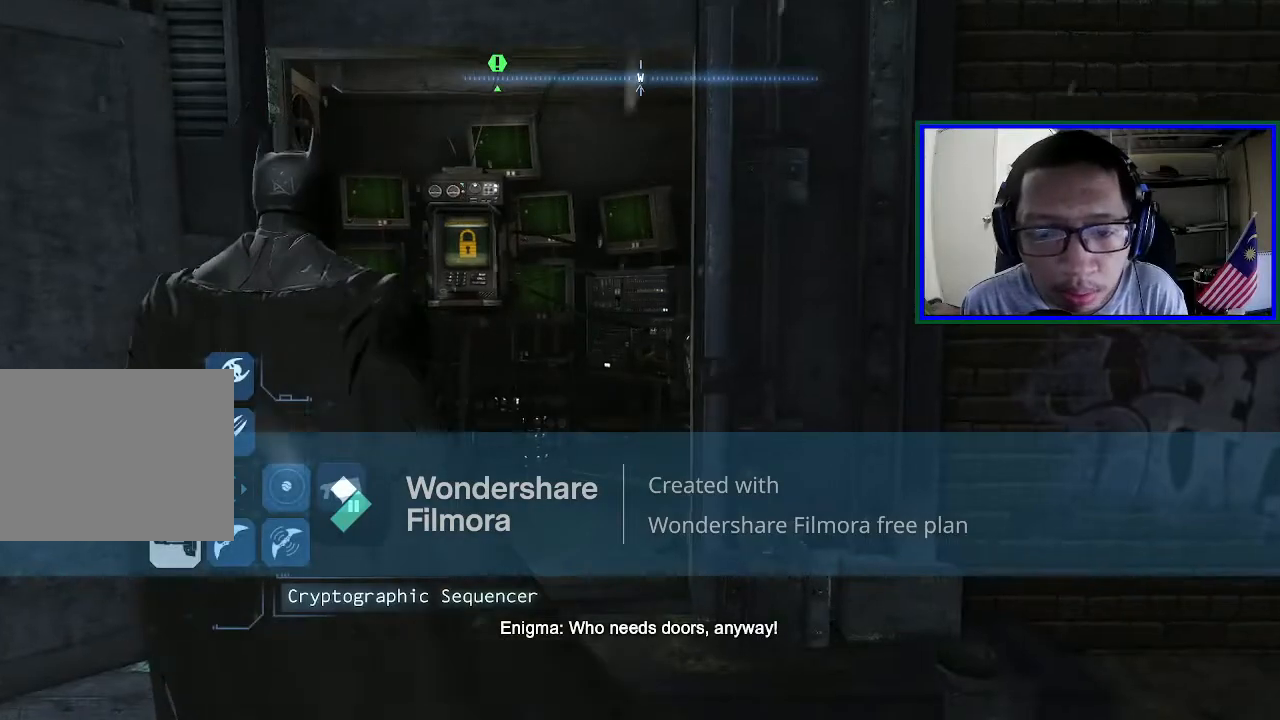
{"buttons": [], "left_stick": "center", "right_stick": "left", "events": [[400, "left_stick", "center"], [400, "right_stick", "left"]]}
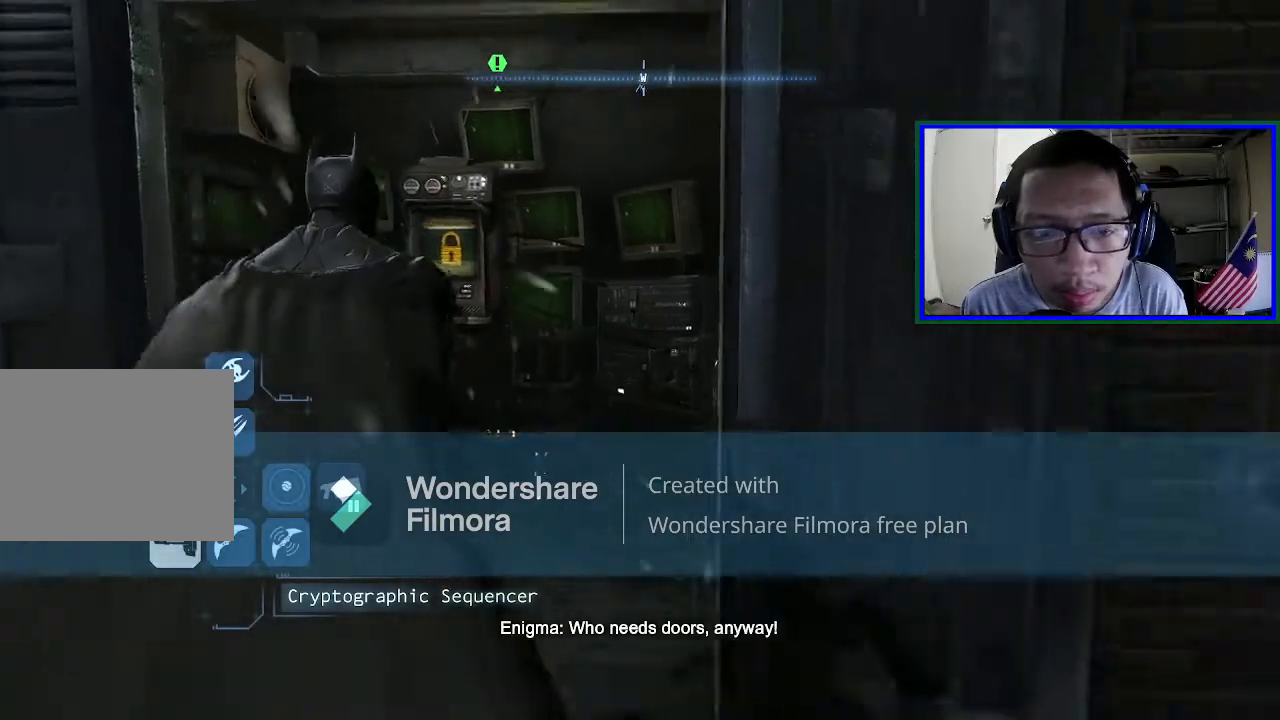
{"buttons": ["L2"], "left_stick": "center", "right_stick": "center", "events": [[33, "L2", "down"], [67, "right_stick", "center"]]}
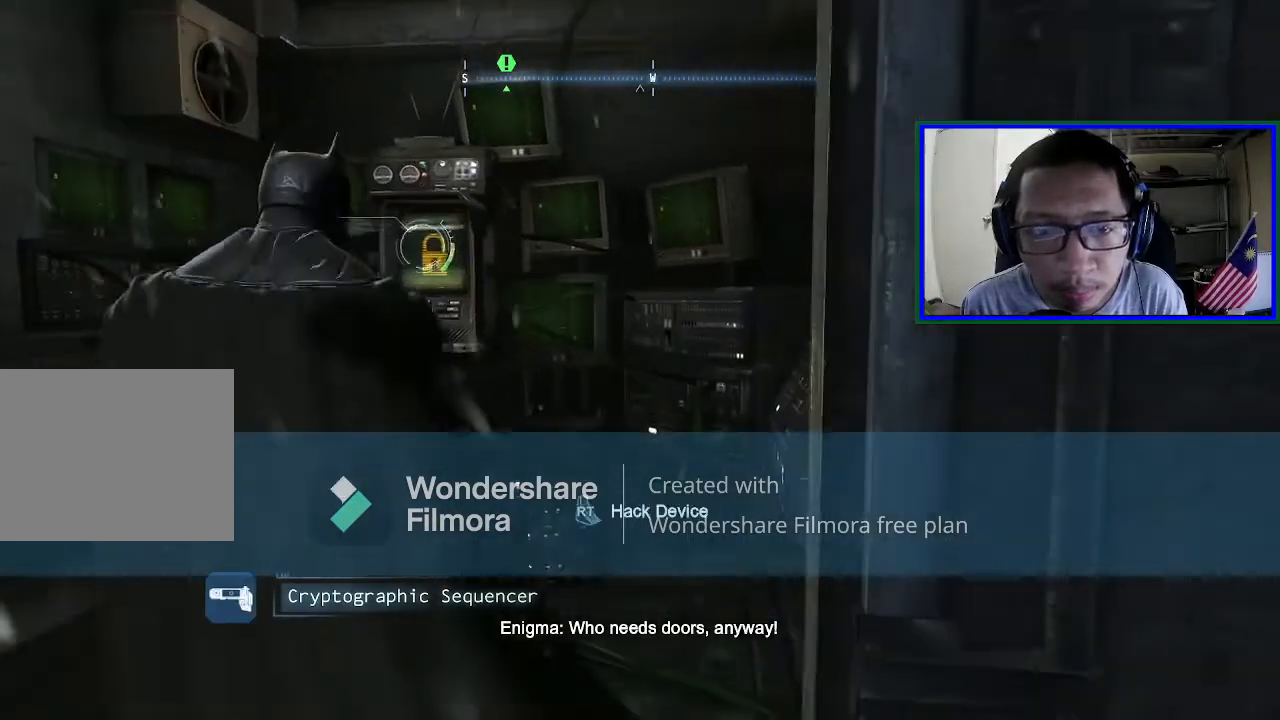
{"buttons": ["L2", "R2"], "left_stick": "center", "right_stick": "center", "events": [[367, "R2", "down"]]}
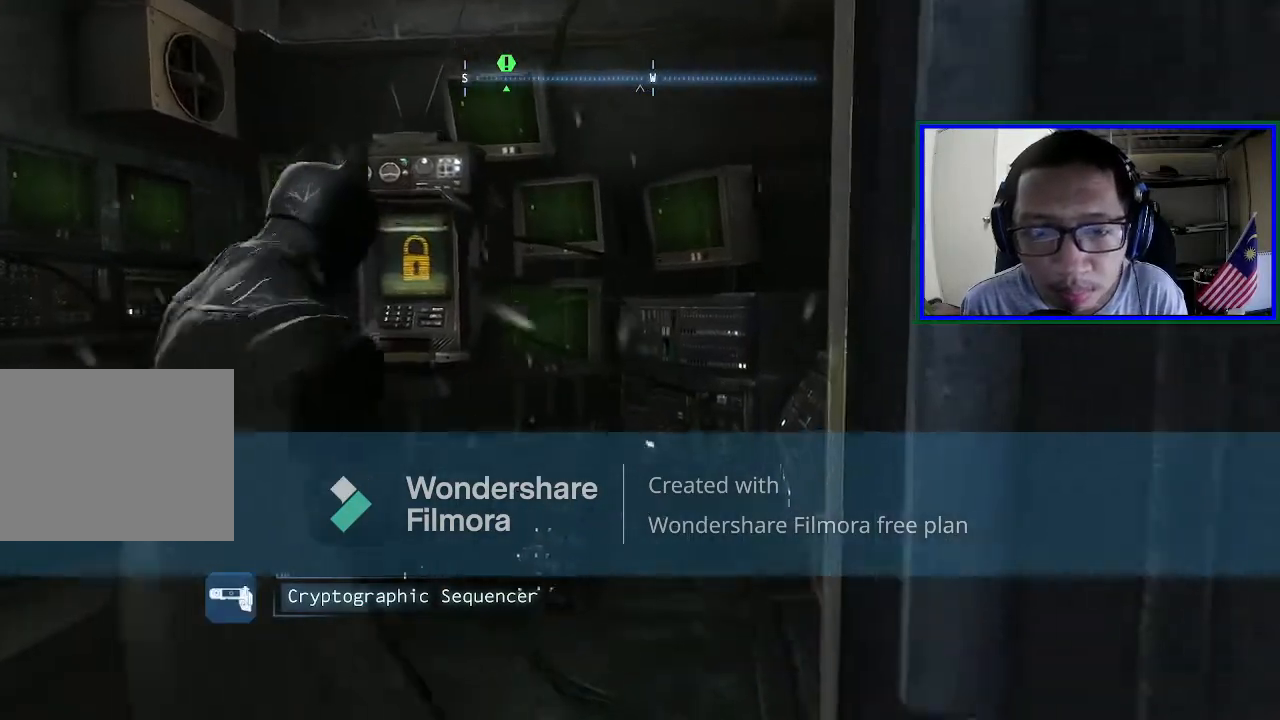
{"buttons": ["L2", "R2"], "left_stick": "center", "right_stick": "center", "events": []}
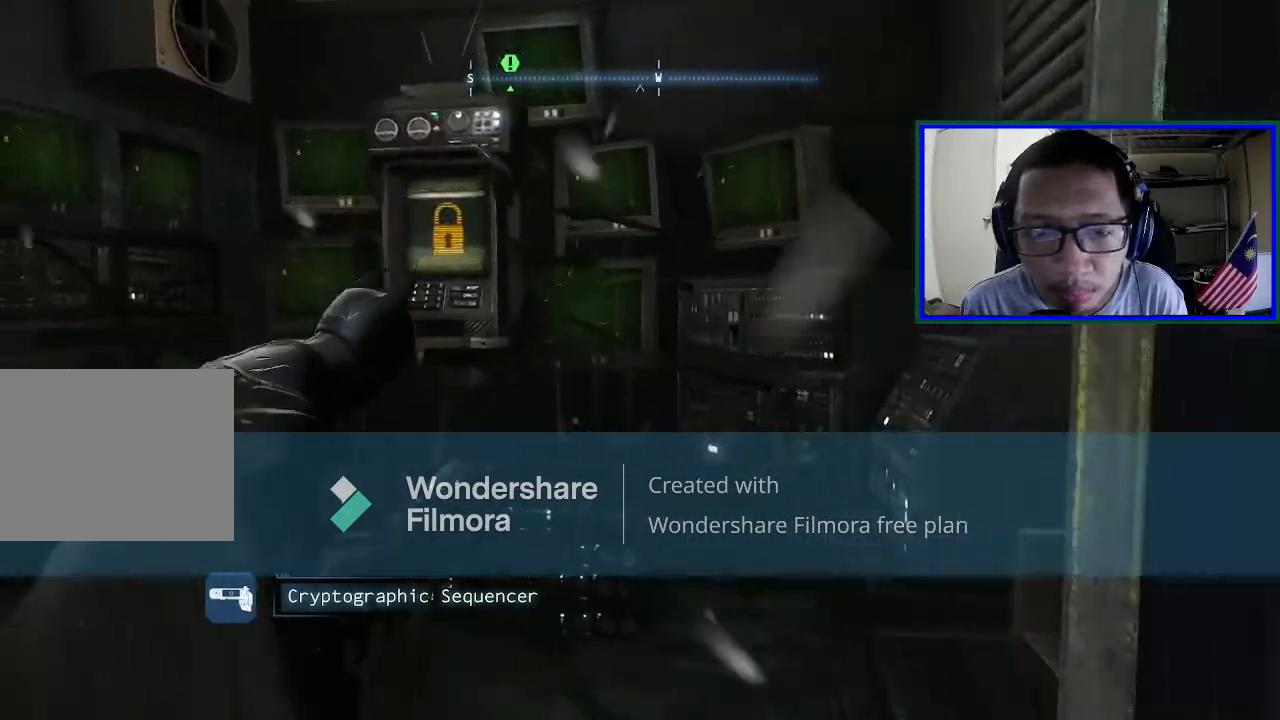
{"buttons": ["L2", "R2"], "left_stick": "center", "right_stick": "center", "events": []}
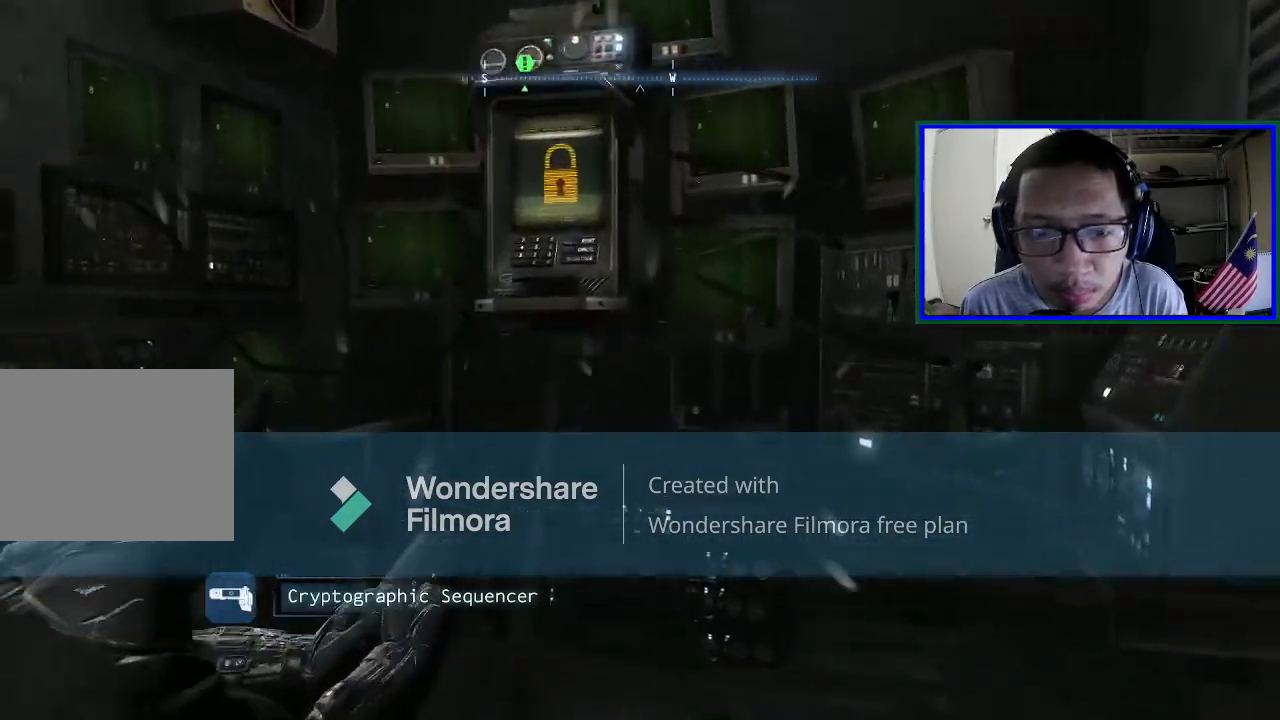
{"buttons": ["L2", "R2"], "left_stick": "center", "right_stick": "center", "events": []}
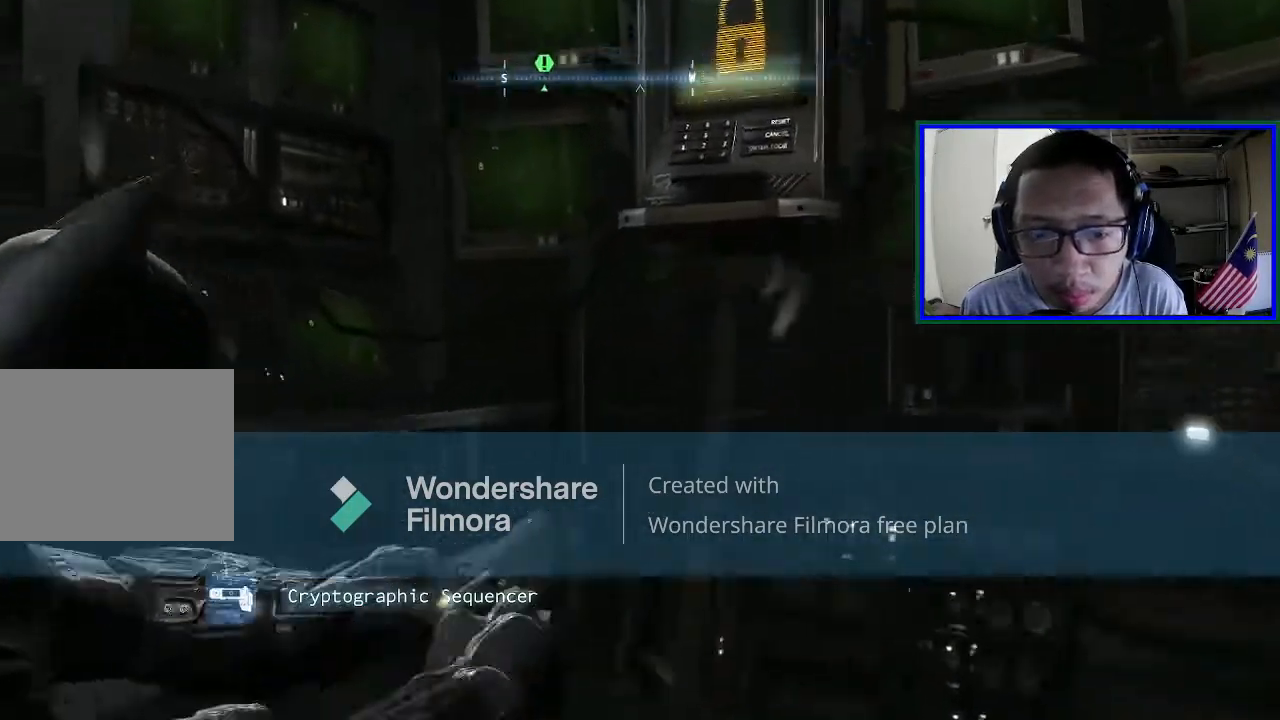
{"buttons": ["L2", "R2"], "left_stick": "center", "right_stick": "center", "events": []}
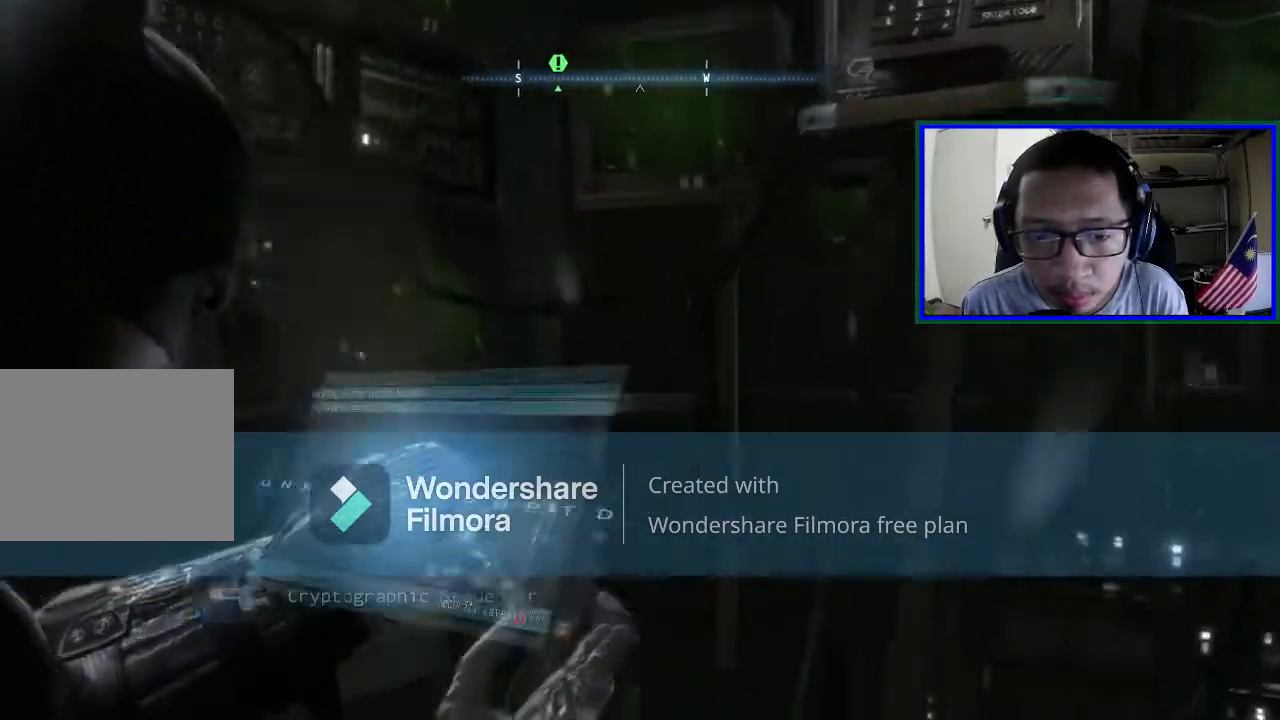
{"buttons": [], "left_stick": "center", "right_stick": "center", "events": [[333, "L2", "up"], [400, "R2", "up"]]}
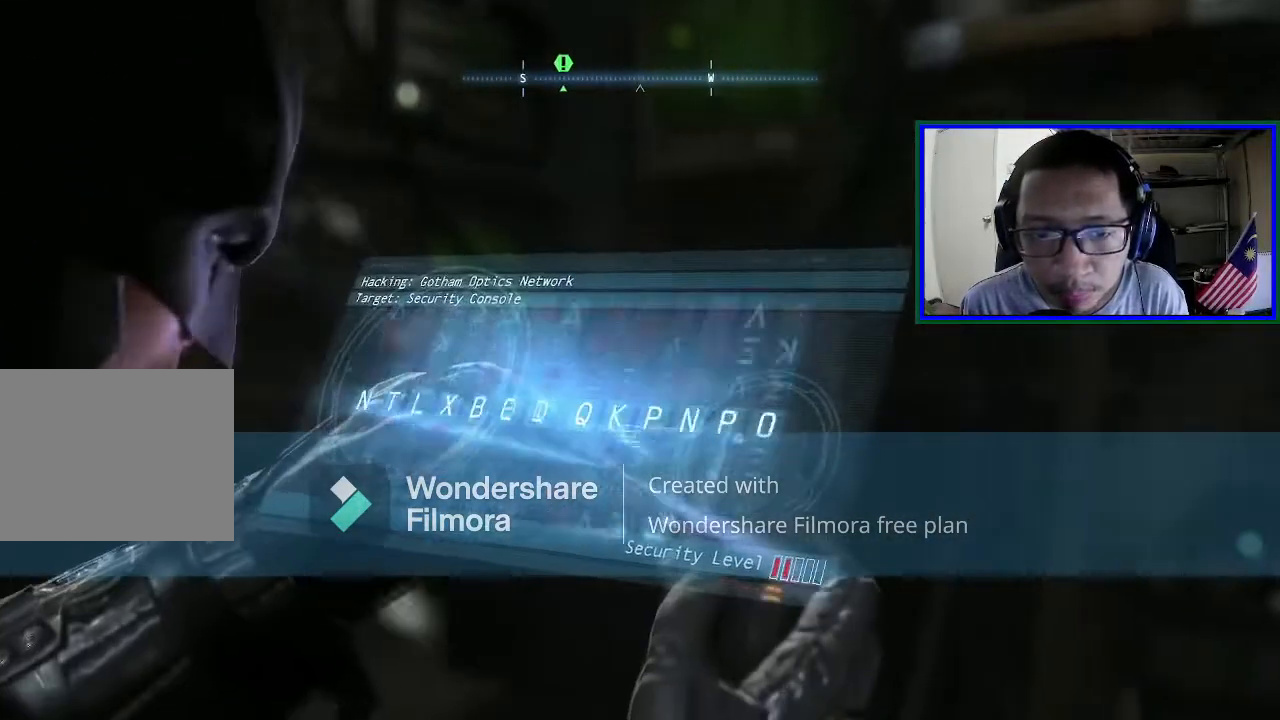
{"buttons": [], "left_stick": "center", "right_stick": "center", "events": [[167, "left_stick", "right"], [333, "left_stick", "center"]]}
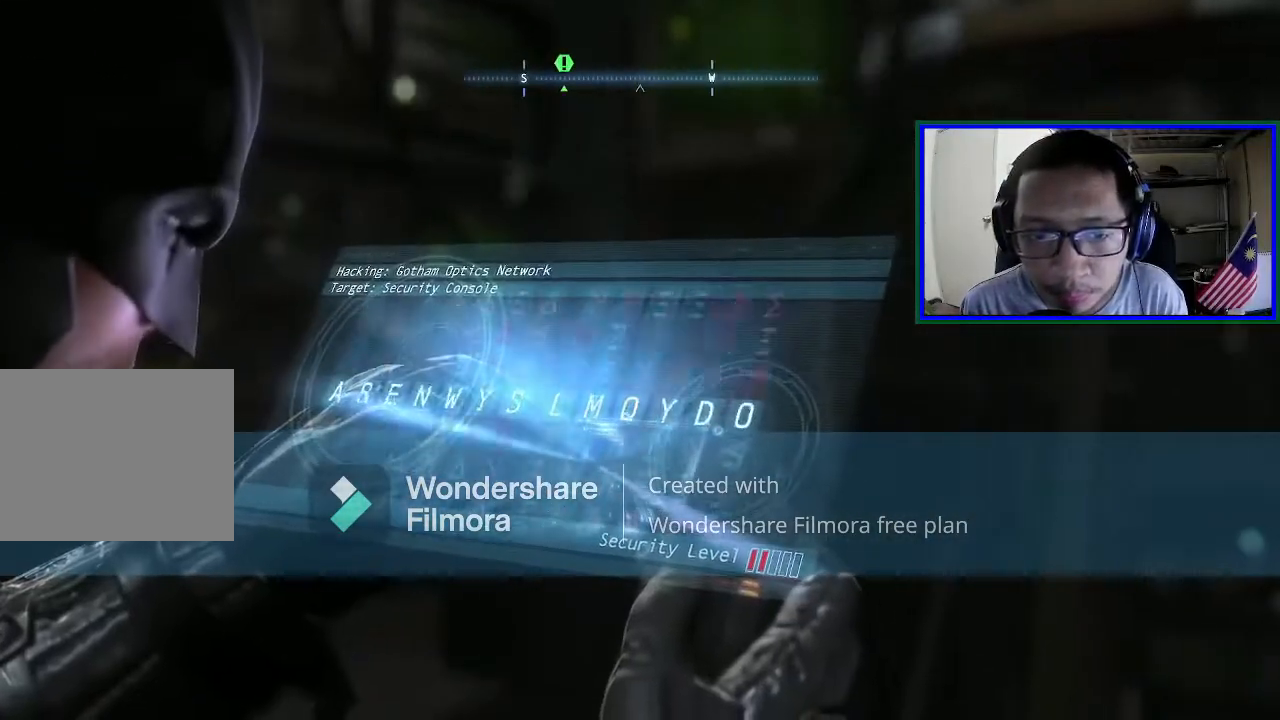
{"buttons": [], "left_stick": "up", "right_stick": "up", "events": [[300, "left_stick", "right"], [400, "left_stick", "up-right"], [400, "right_stick", "up"], [500, "left_stick", "up"]]}
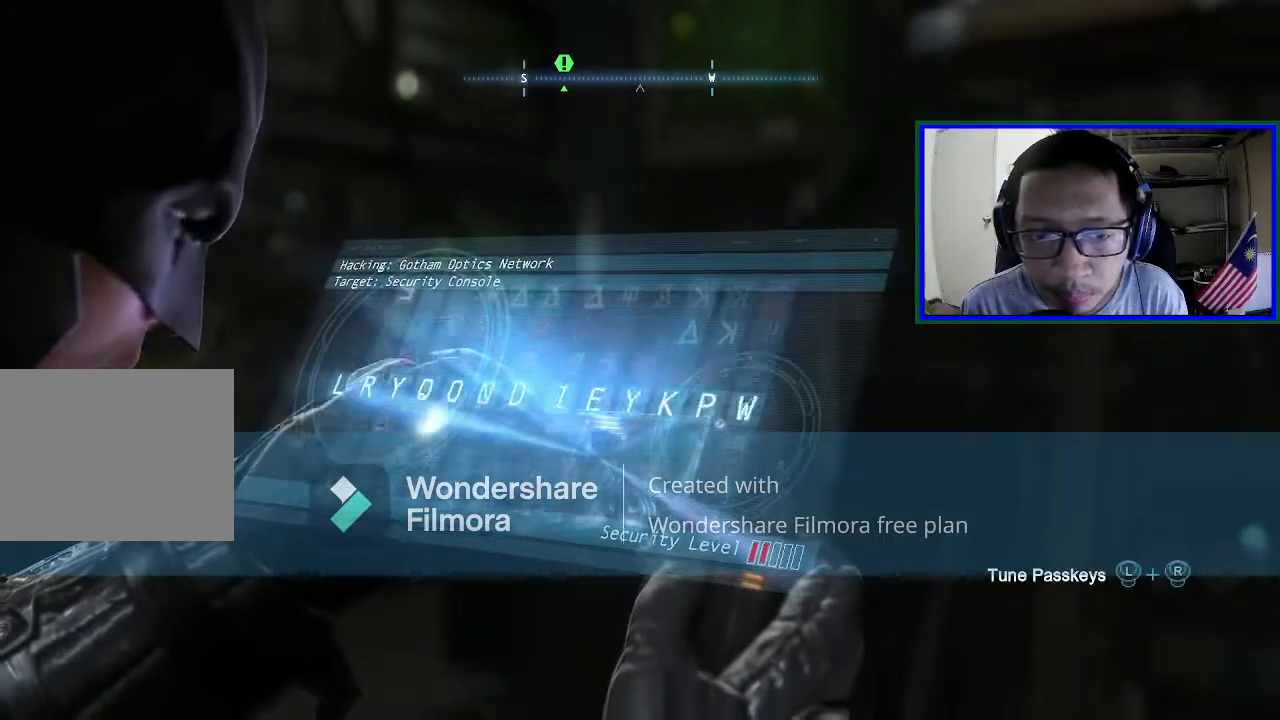
{"buttons": [], "left_stick": "up", "right_stick": "up-right", "events": [[67, "right_stick", "up-right"]]}
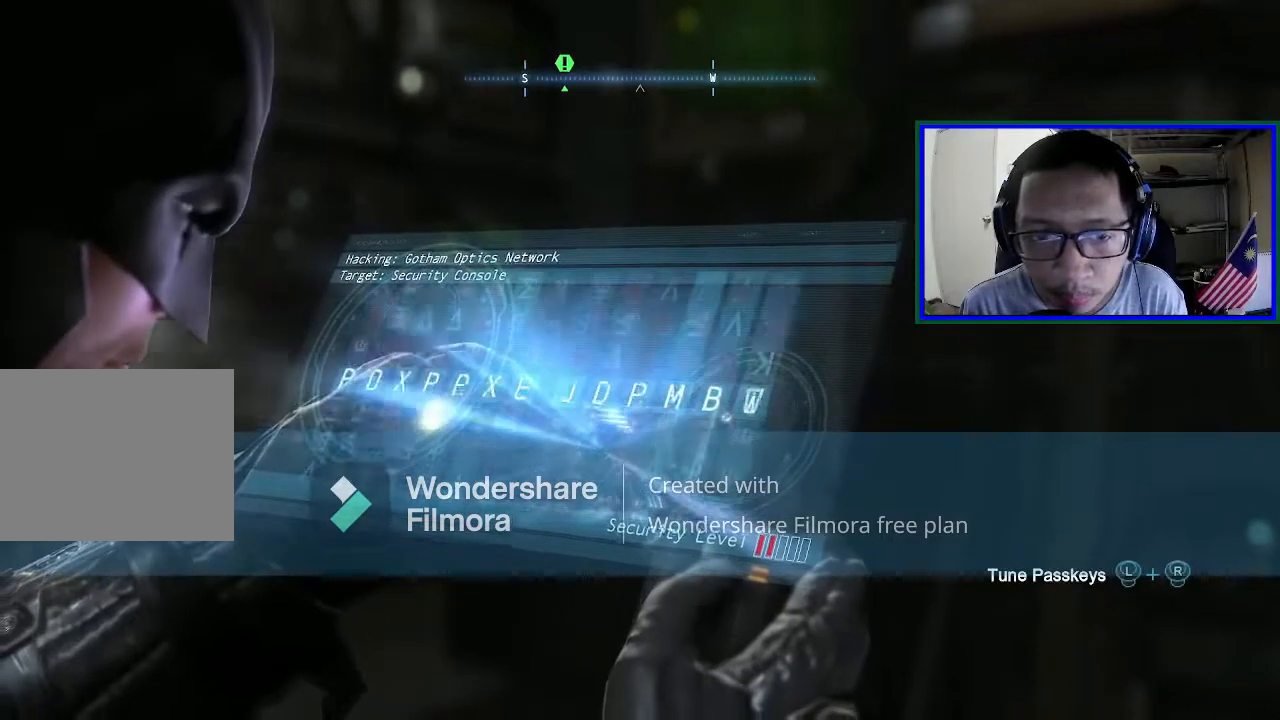
{"buttons": ["R3"], "left_stick": "down", "right_stick": "down", "events": [[67, "left_stick", "up-left"], [233, "left_stick", "left"], [233, "right_stick", "right"], [433, "R3", "down"], [433, "left_stick", "down"], [467, "right_stick", "down"]]}
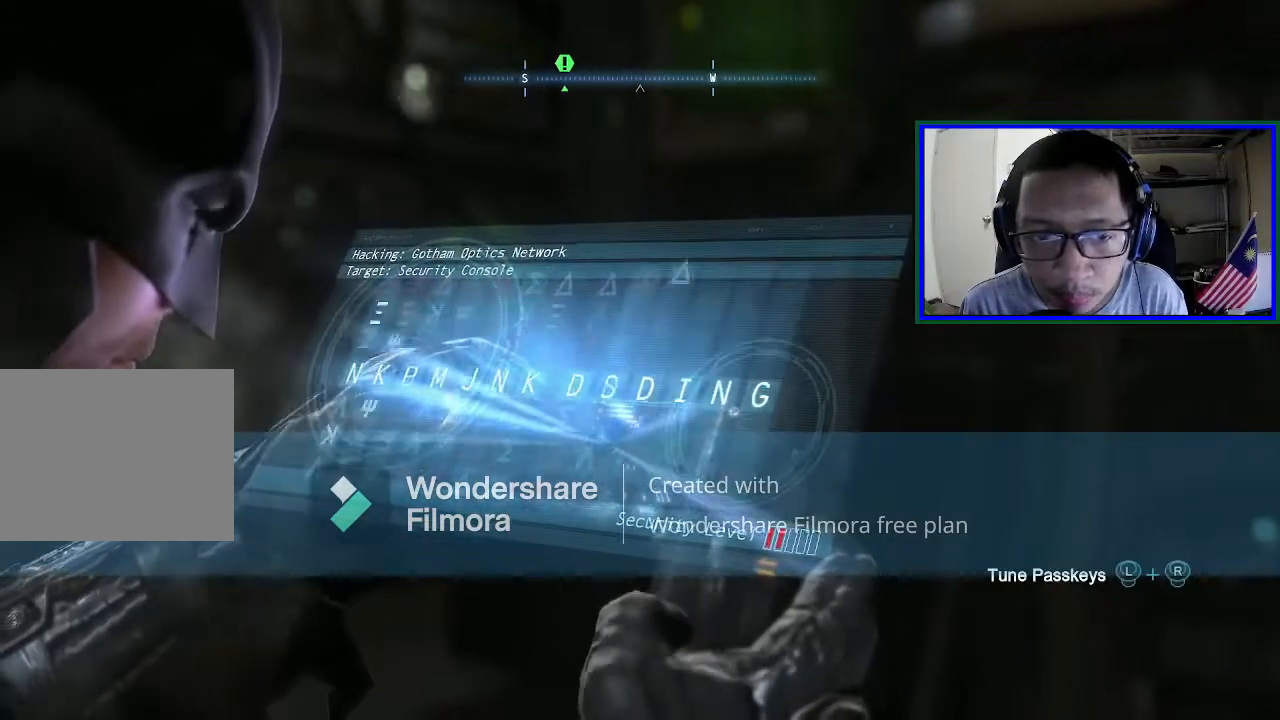
{"buttons": [], "left_stick": "right", "right_stick": "left", "events": [[33, "R3", "up"], [33, "right_stick", "down-left"], [100, "left_stick", "down-right"], [200, "left_stick", "right"], [200, "right_stick", "left"]]}
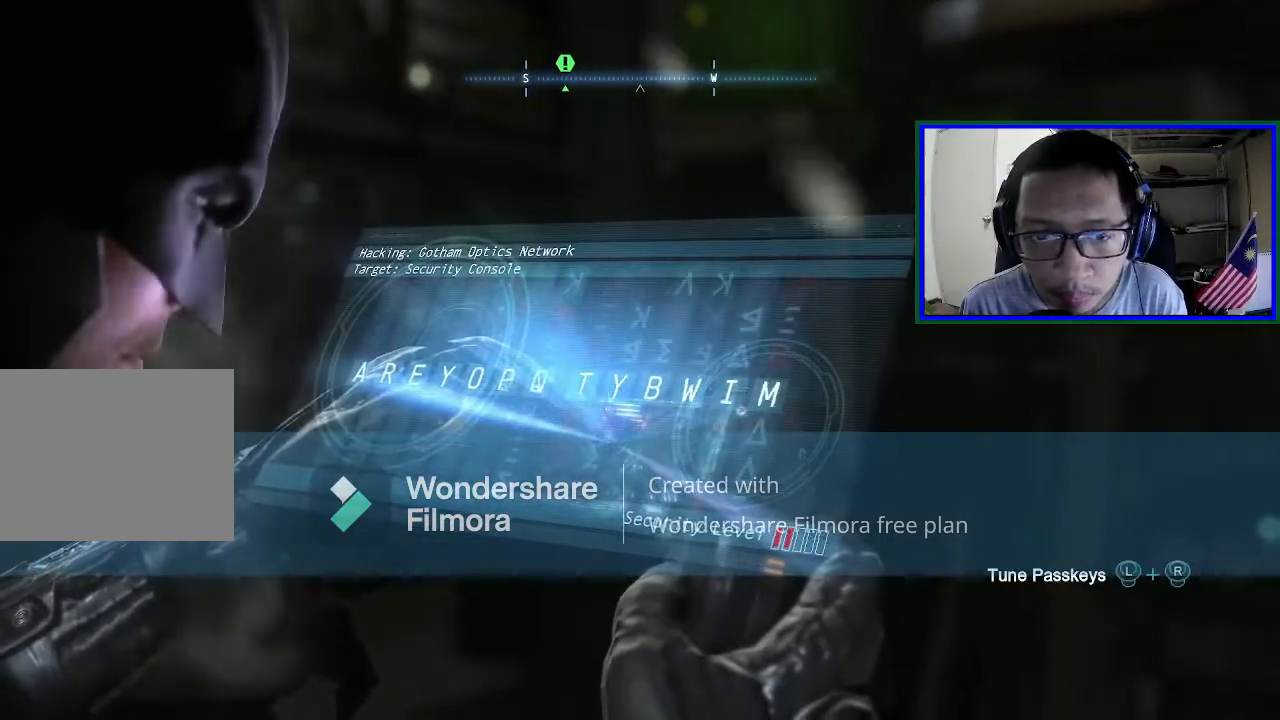
{"buttons": [], "left_stick": "down", "right_stick": "up", "events": [[167, "right_stick", "up-left"], [300, "right_stick", "up"], [367, "left_stick", "down"]]}
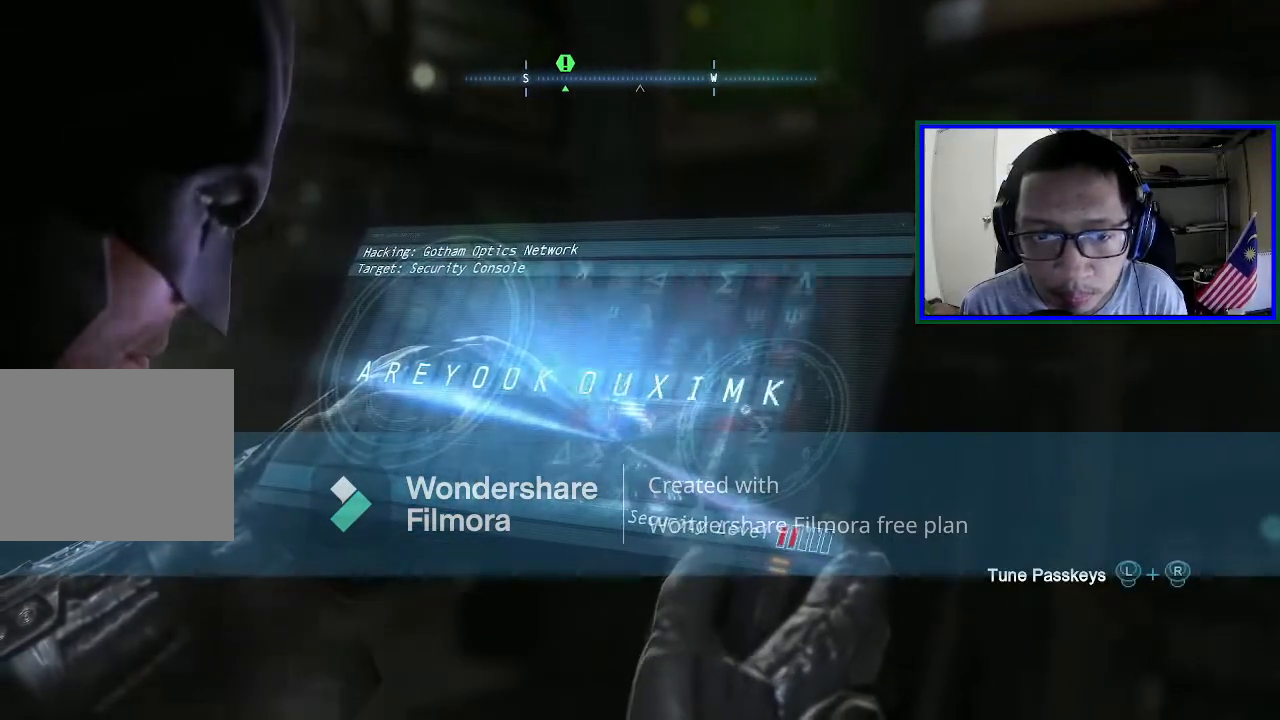
{"buttons": [], "left_stick": "down", "right_stick": "right", "events": [[167, "right_stick", "up-right"], [467, "right_stick", "right"]]}
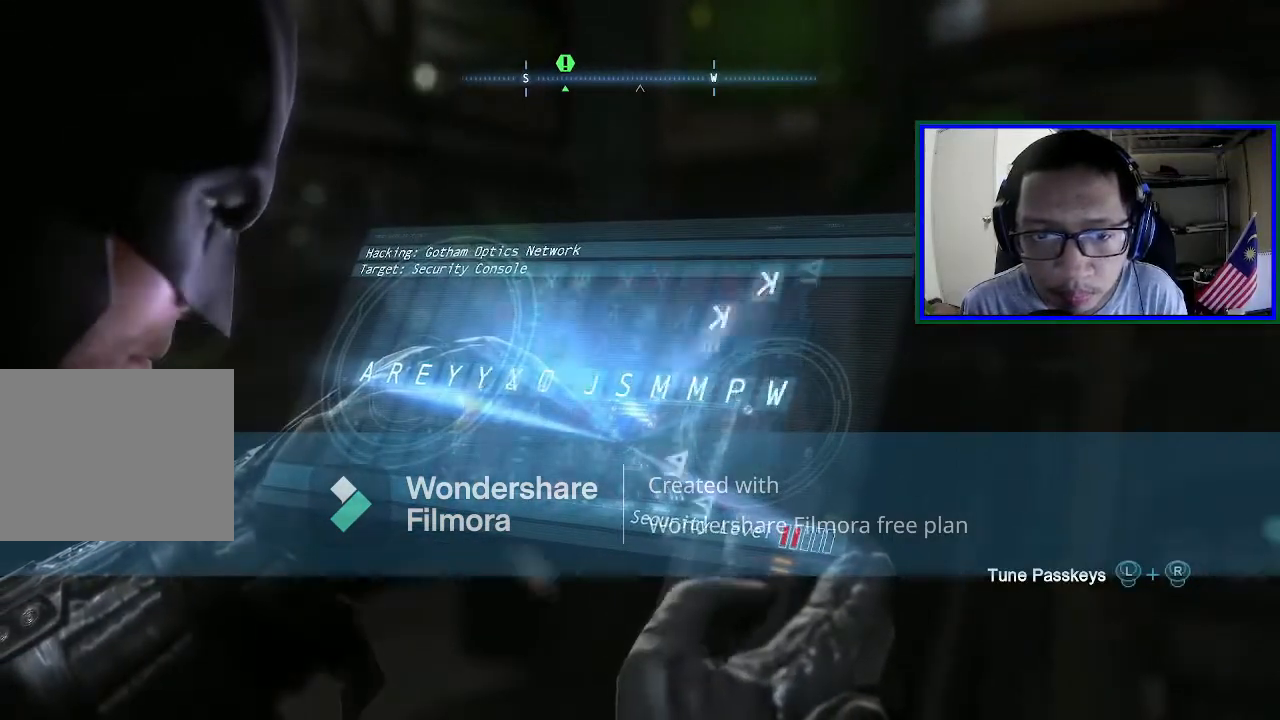
{"buttons": [], "left_stick": "down", "right_stick": "up", "events": [[167, "right_stick", "down"], [267, "right_stick", "left"], [400, "right_stick", "up-left"], [500, "right_stick", "up"]]}
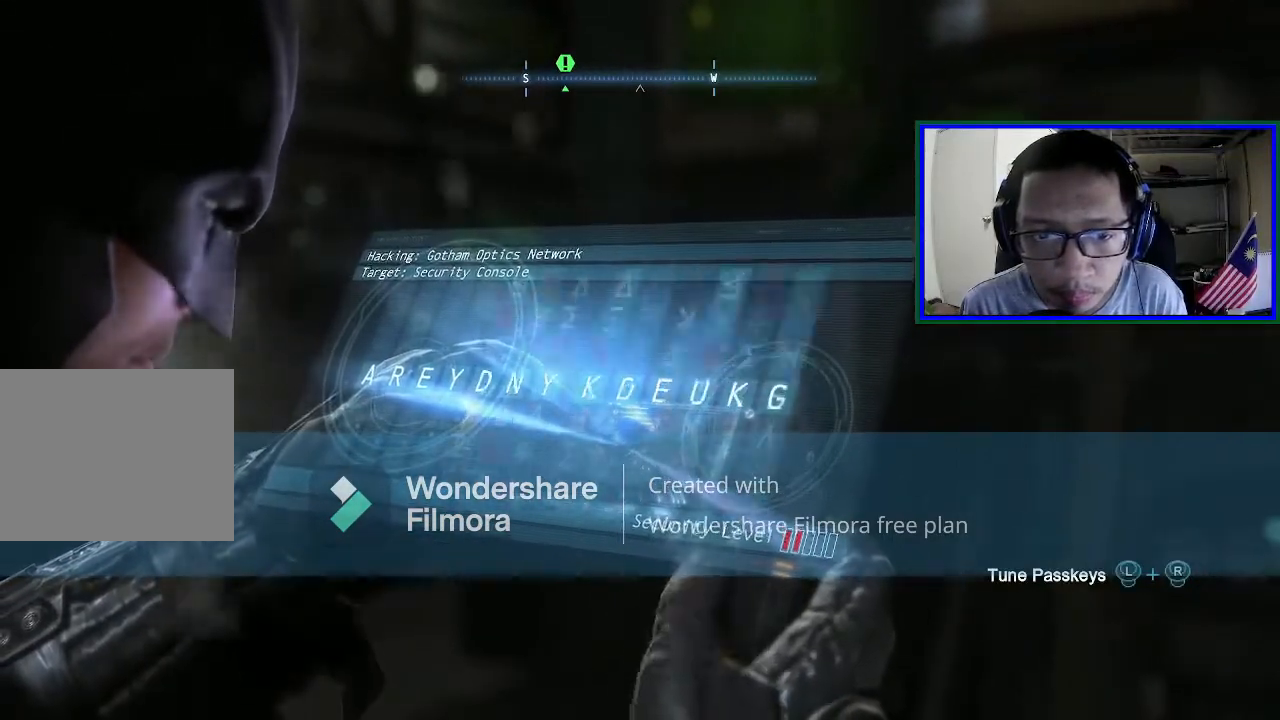
{"buttons": [], "left_stick": "down", "right_stick": "right", "events": [[133, "right_stick", "up-right"], [367, "right_stick", "right"]]}
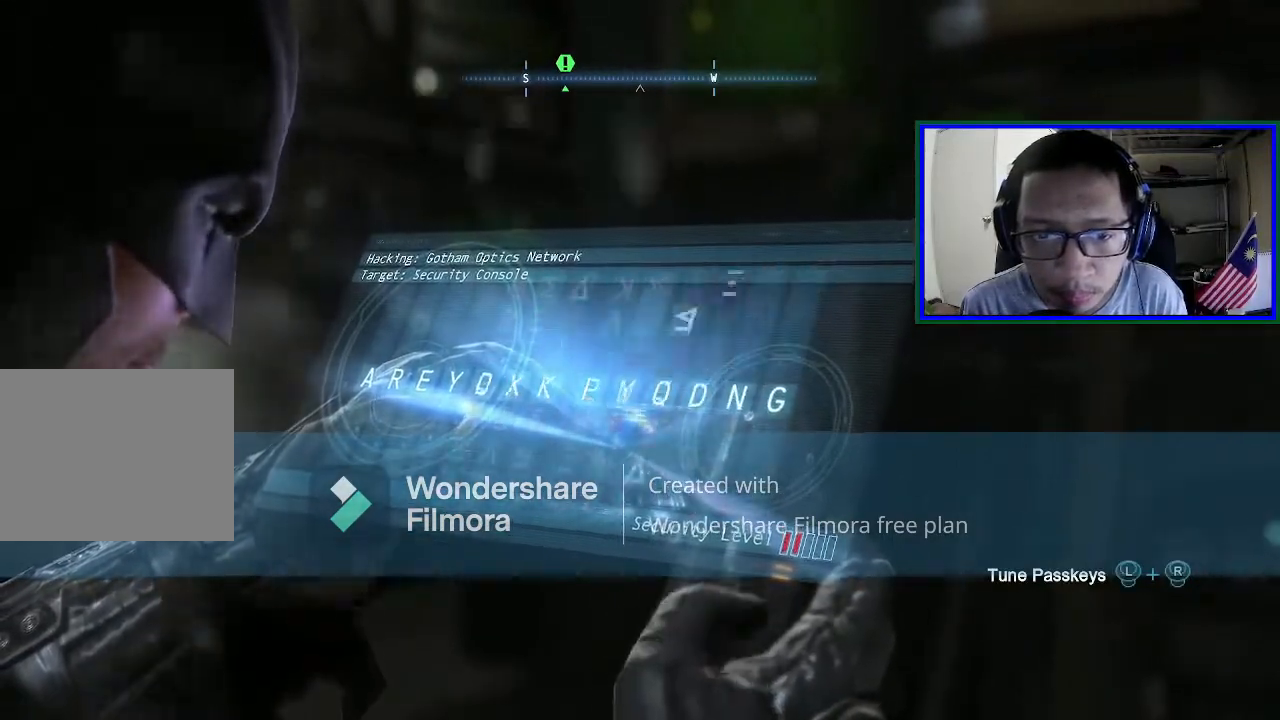
{"buttons": [], "left_stick": "down", "right_stick": "left", "events": [[67, "right_stick", "down"], [167, "right_stick", "down-left"], [300, "right_stick", "left"]]}
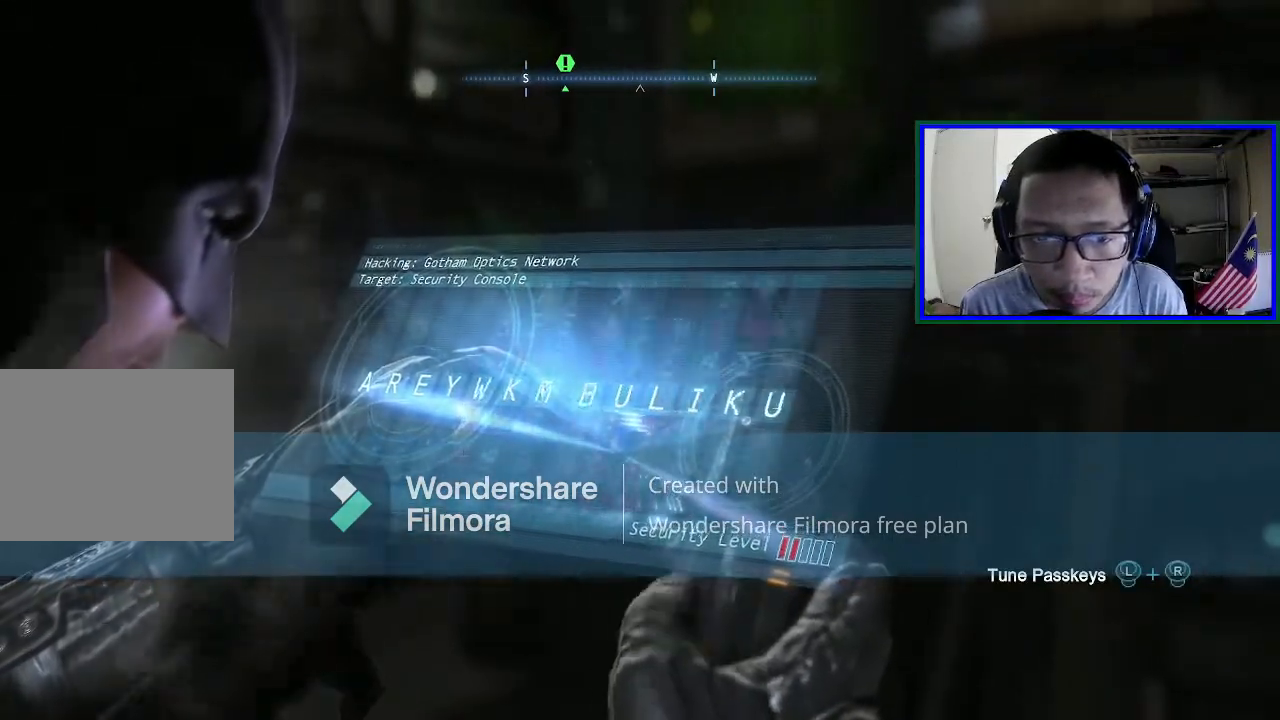
{"buttons": [], "left_stick": "down", "right_stick": "up-right", "events": [[33, "right_stick", "up-left"], [133, "right_stick", "up"], [433, "right_stick", "up-right"]]}
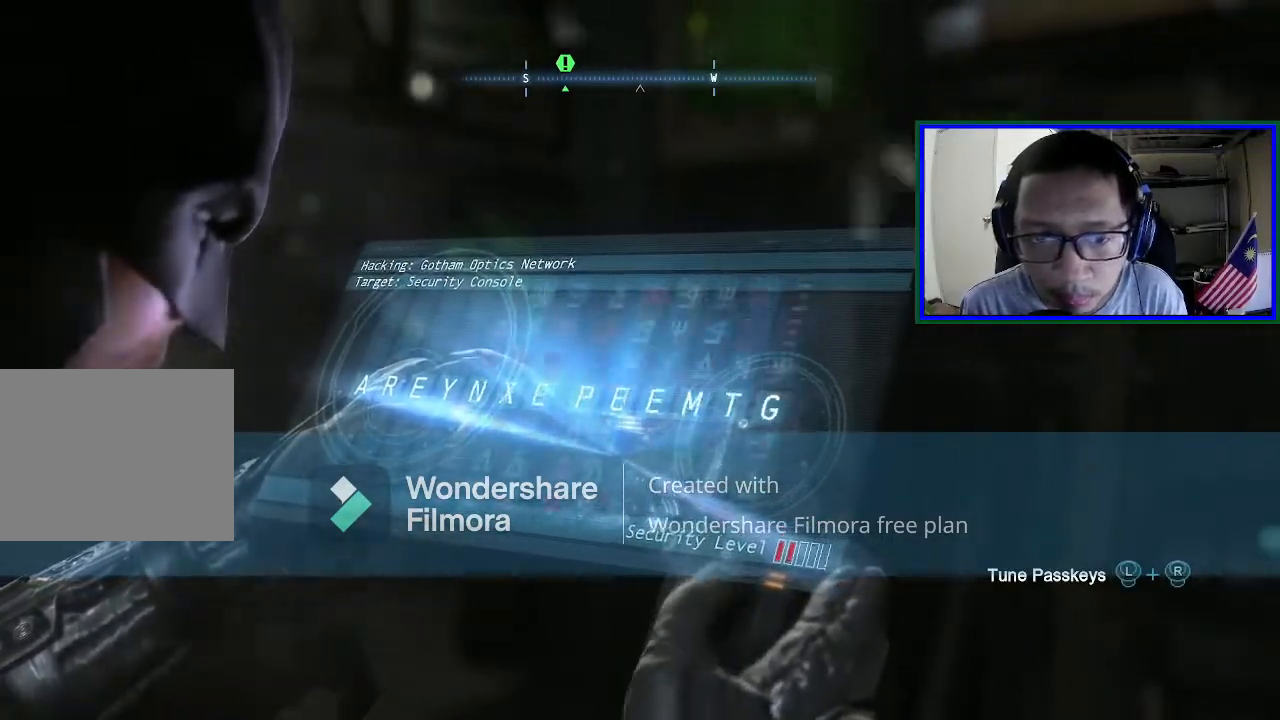
{"buttons": [], "left_stick": "down", "right_stick": "up-right", "events": []}
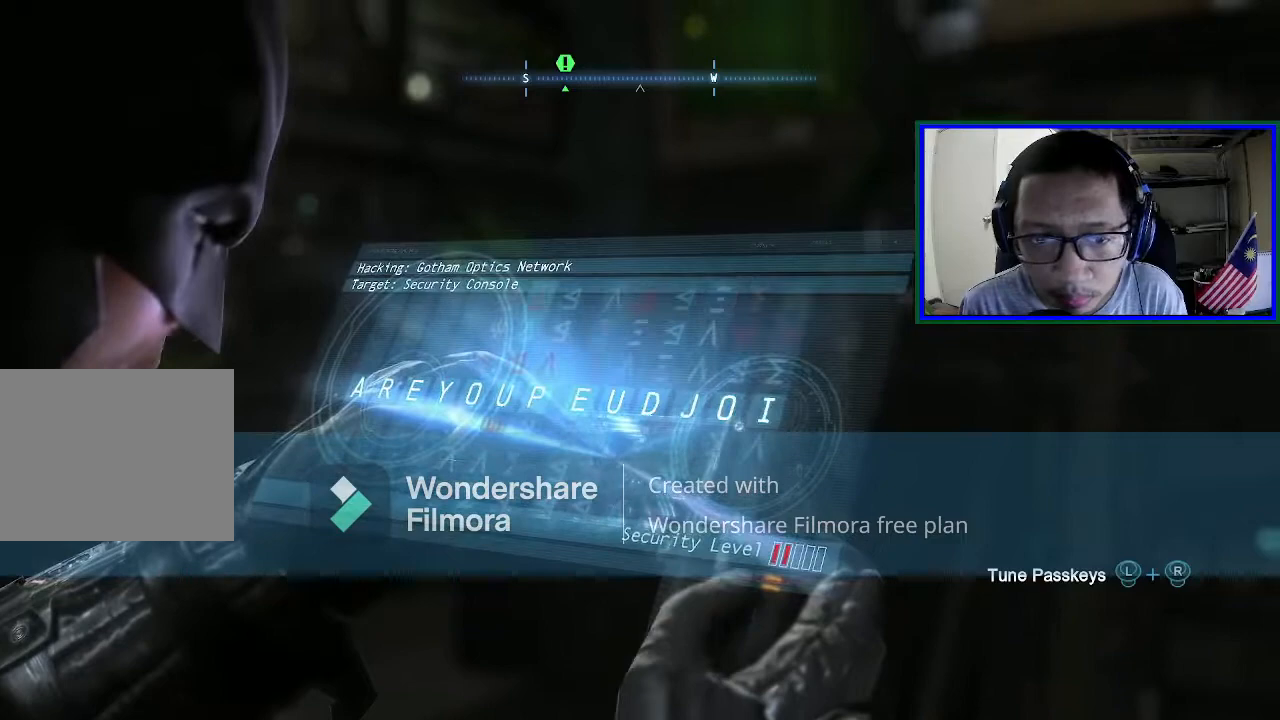
{"buttons": [], "left_stick": "down", "right_stick": "right", "events": [[167, "right_stick", "right"]]}
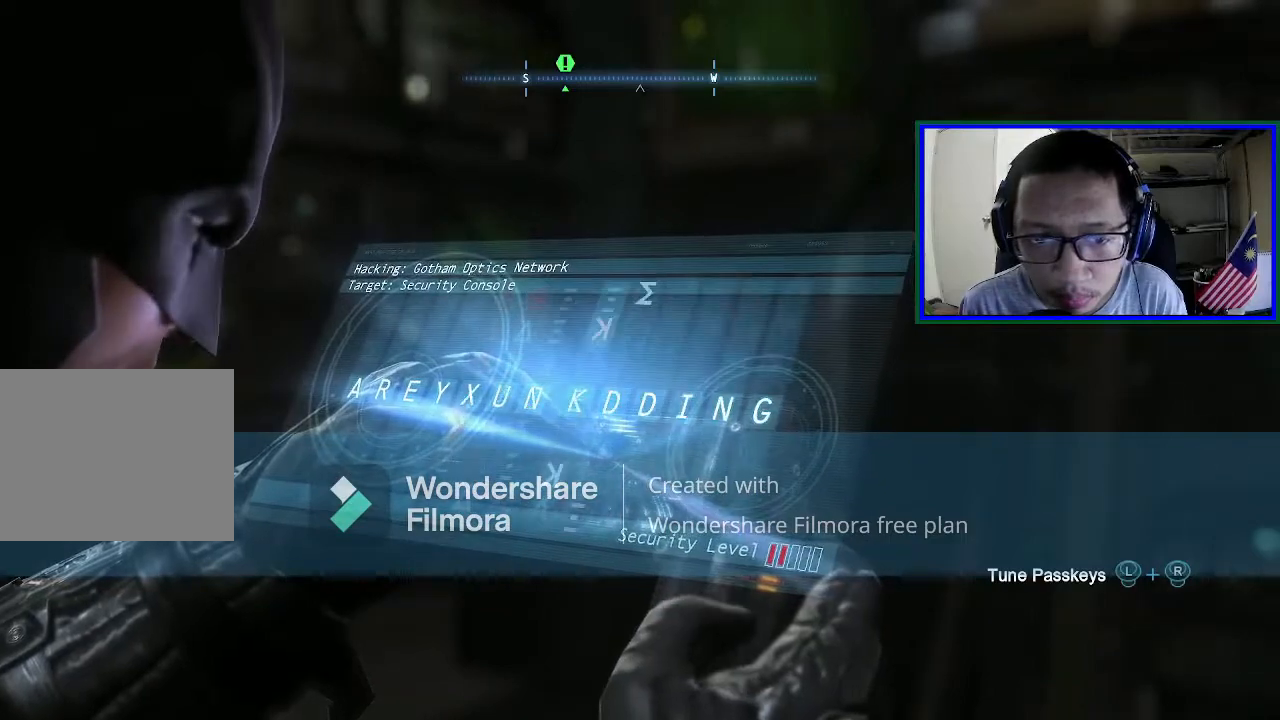
{"buttons": ["R3"], "left_stick": "down", "right_stick": "down-right", "events": [[133, "right_stick", "down-right"], [167, "R3", "down"]]}
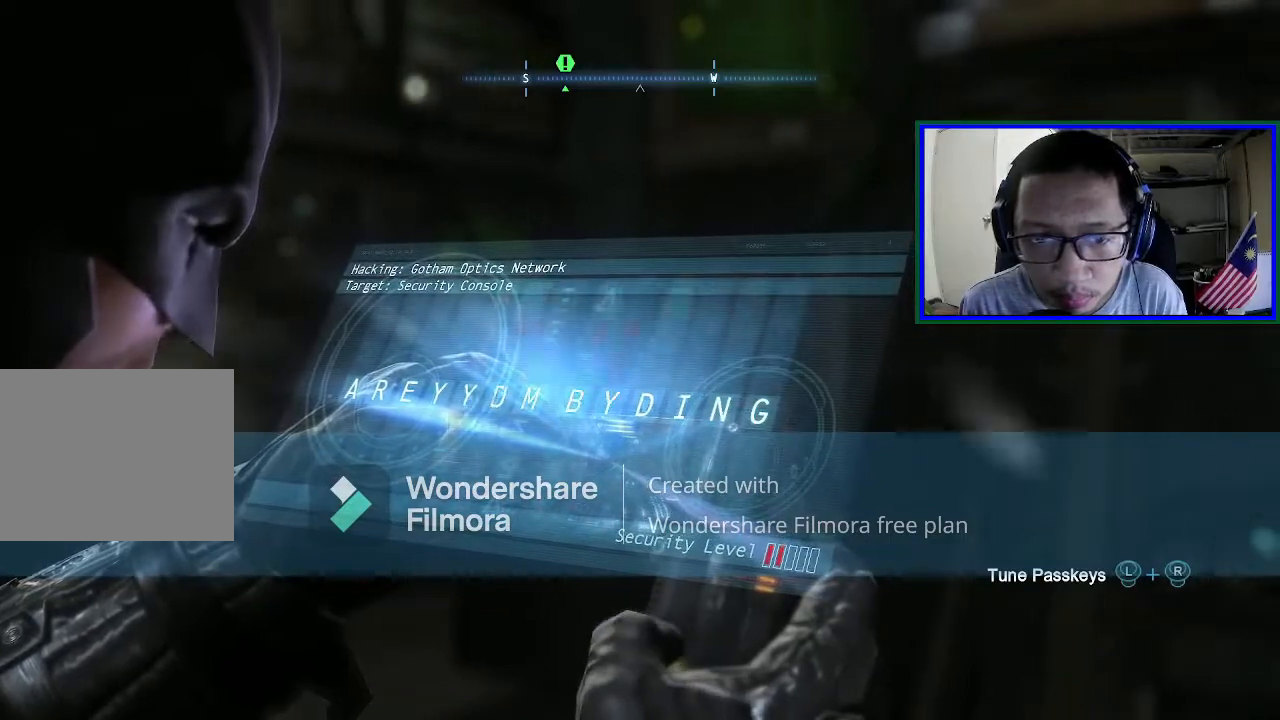
{"buttons": [], "left_stick": "down", "right_stick": "down", "events": [[100, "right_stick", "down"], [267, "R3", "up"]]}
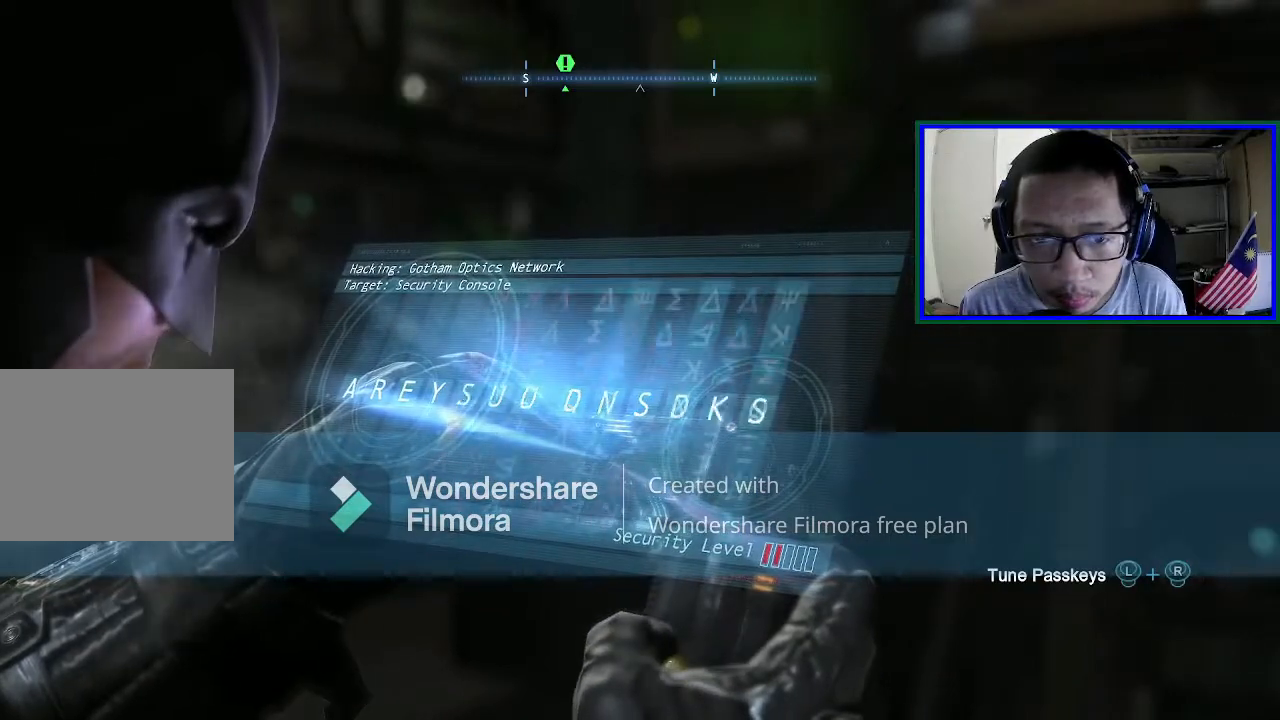
{"buttons": [], "left_stick": "down", "right_stick": "up-right", "events": [[100, "right_stick", "down-right"], [200, "right_stick", "right"], [467, "right_stick", "up-right"]]}
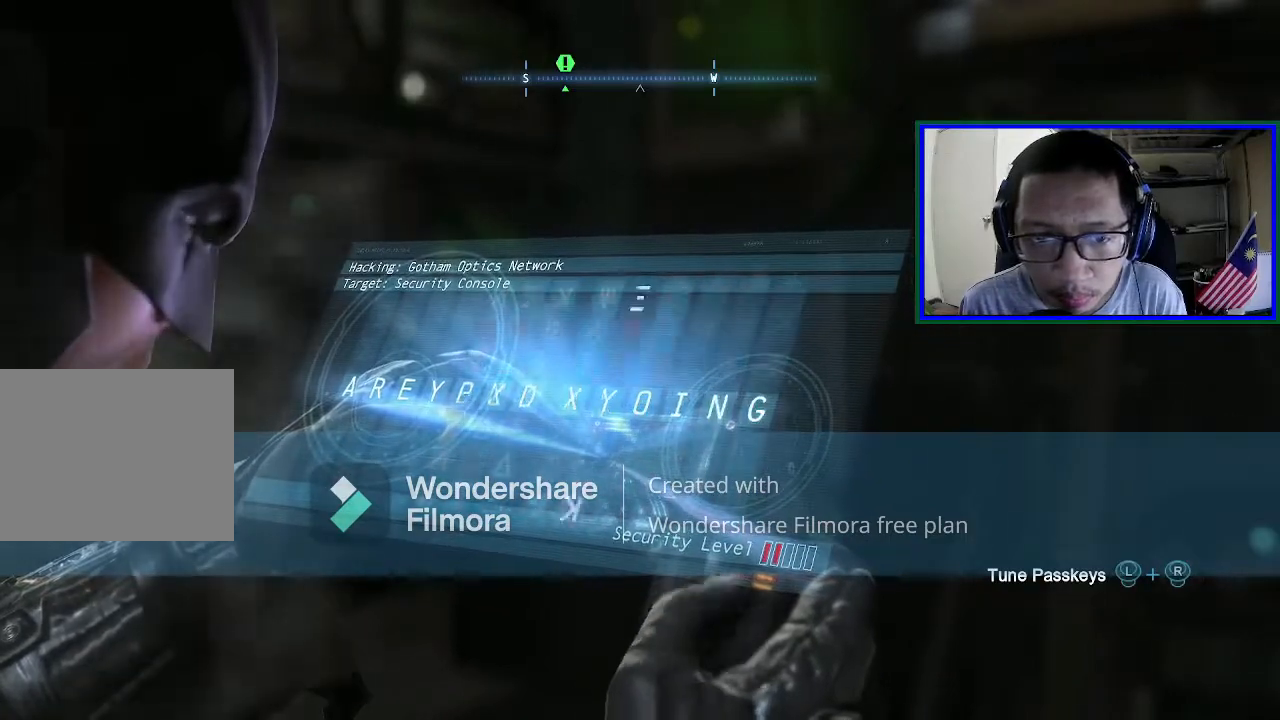
{"buttons": [], "left_stick": "down", "right_stick": "left", "events": [[100, "right_stick", "up"], [200, "right_stick", "up-left"], [433, "right_stick", "left"]]}
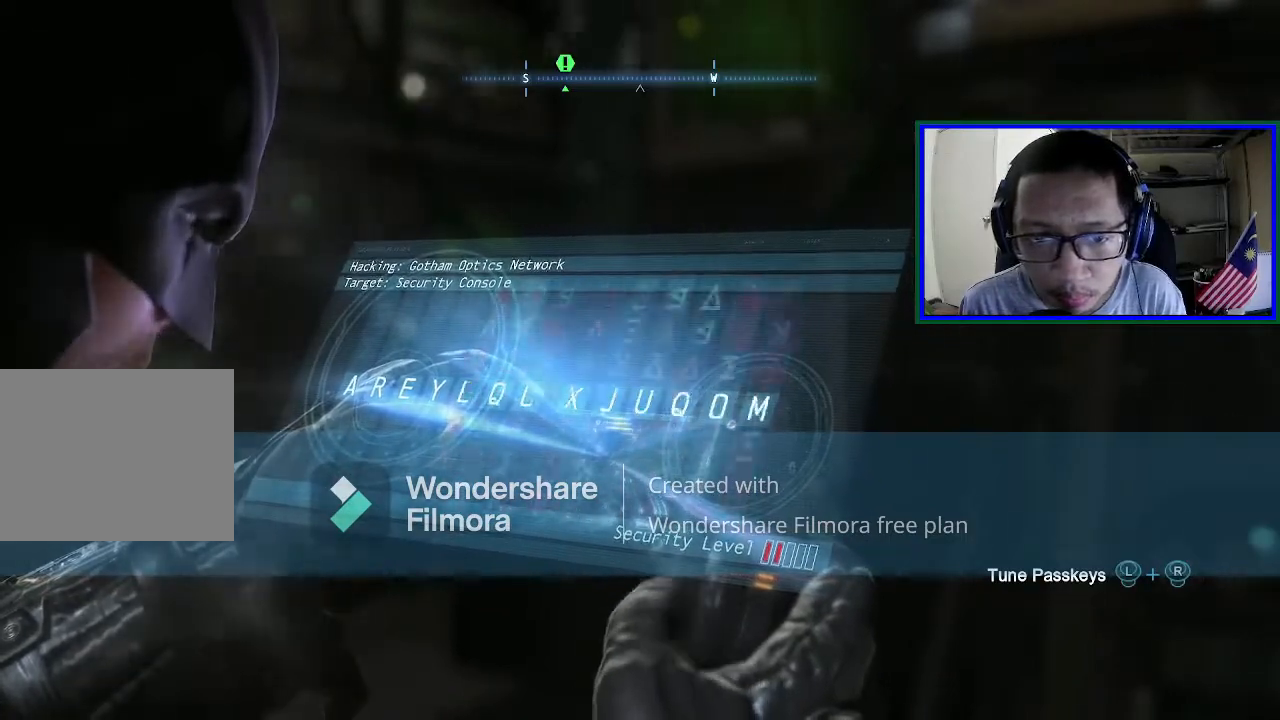
{"buttons": [], "left_stick": "down", "right_stick": "down", "events": [[167, "right_stick", "down-left"], [400, "right_stick", "down"]]}
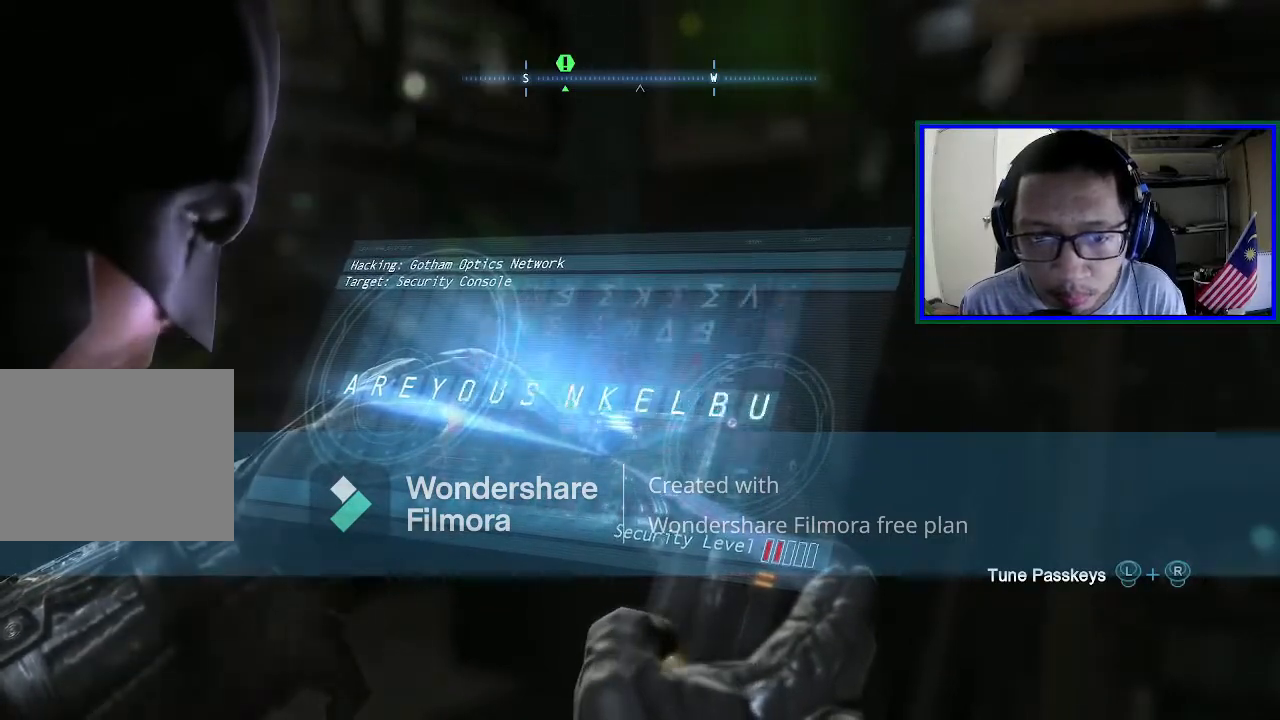
{"buttons": [], "left_stick": "down", "right_stick": "right", "events": [[333, "right_stick", "down-right"], [433, "right_stick", "right"]]}
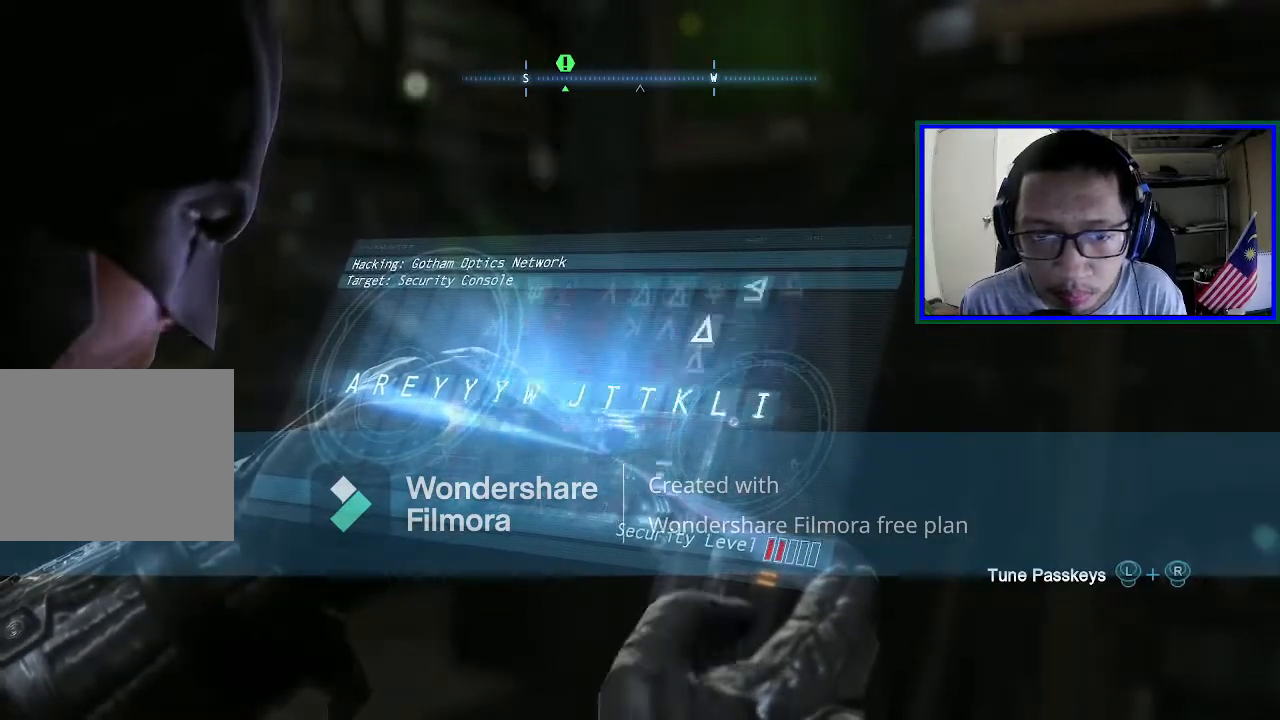
{"buttons": [], "left_stick": "down", "right_stick": "up-right", "events": [[33, "right_stick", "up-right"], [167, "right_stick", "up"], [433, "right_stick", "up-right"]]}